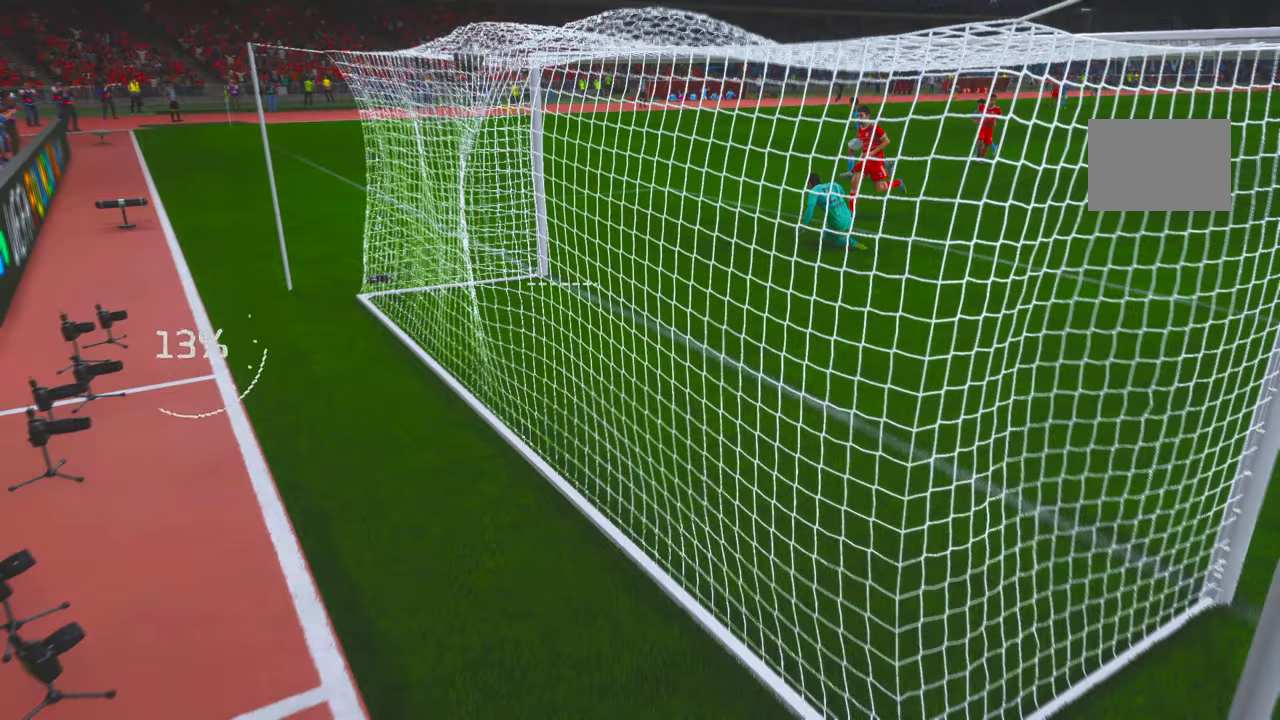
Gameplay with a controller (Xbox layout); each line is a JSON object with the inputs held at the frame after it (dt_ms = milliseconds from this image to that frame). "events" lists button and stick changes between this image and that frame as [ms after this image, input, new state], when the widget could be followed in between. Not read: L3 R3.
{"dt_ms": 500, "buttons": ["R2"], "left_stick": "center", "right_stick": "center", "events": [[367, "R2", "down"]]}
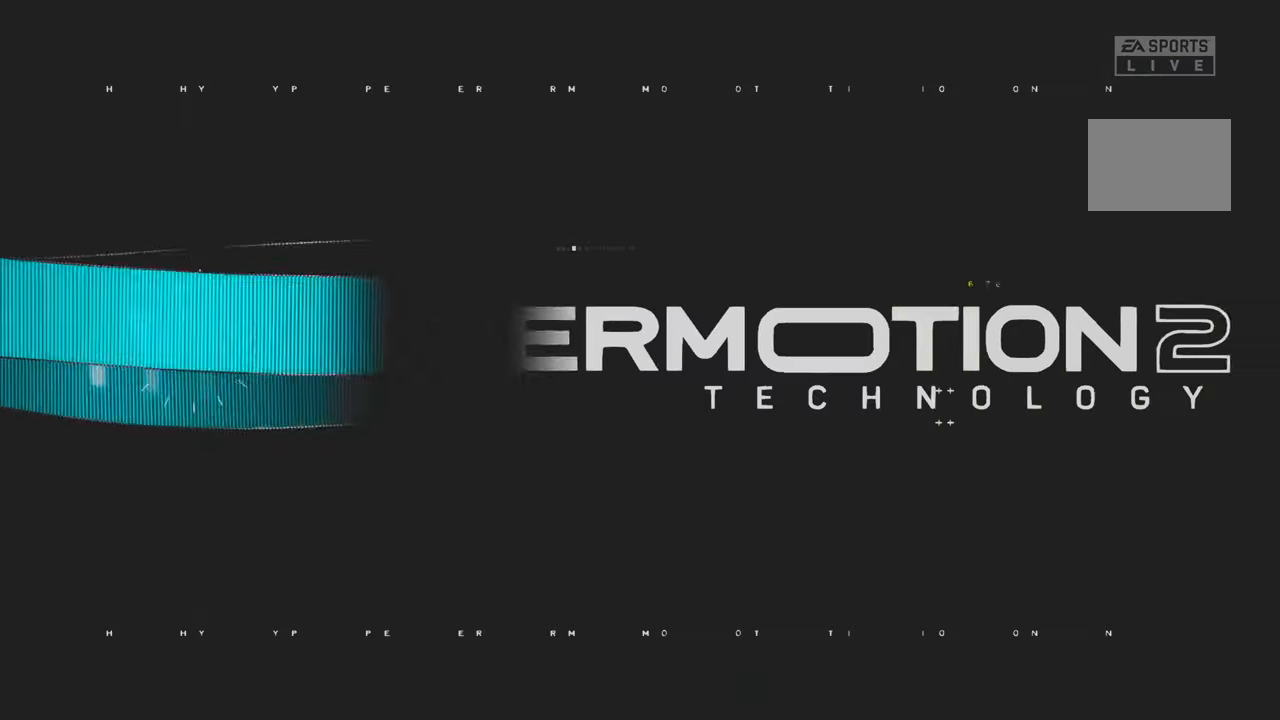
{"dt_ms": 500, "buttons": ["R2"], "left_stick": "center", "right_stick": "center", "events": []}
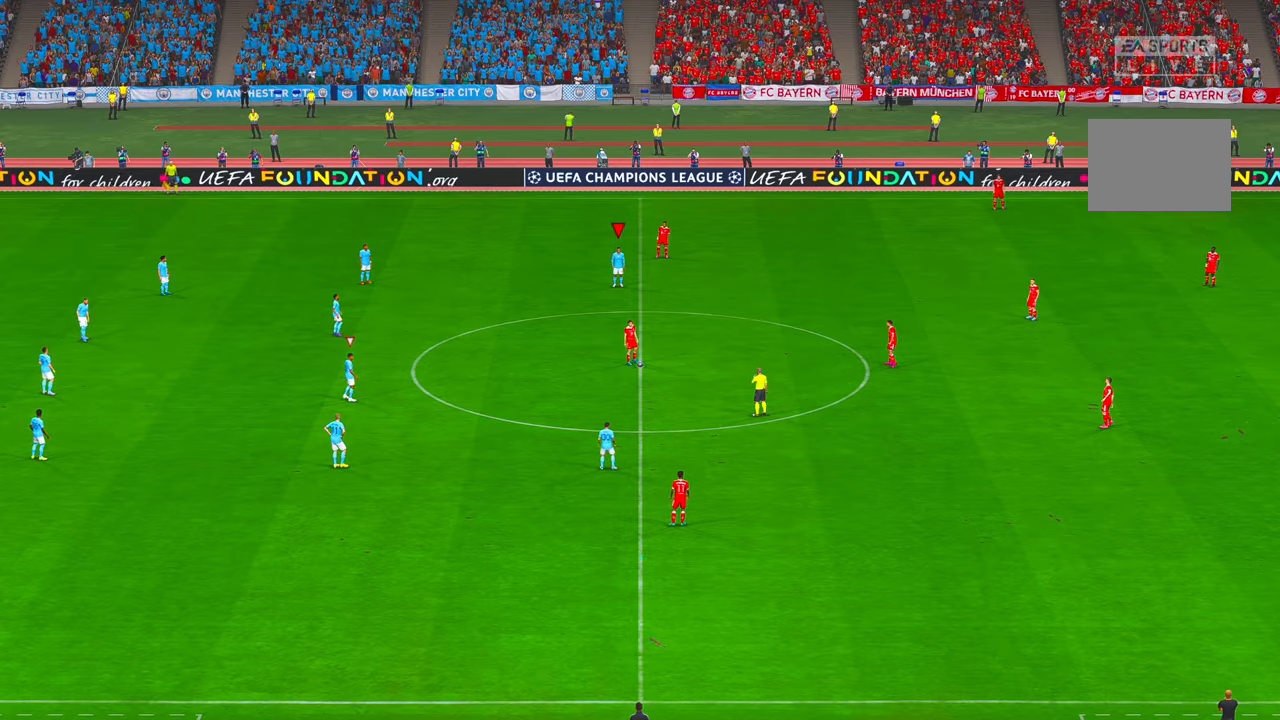
{"dt_ms": 500, "buttons": ["R2"], "left_stick": "center", "right_stick": "center", "events": []}
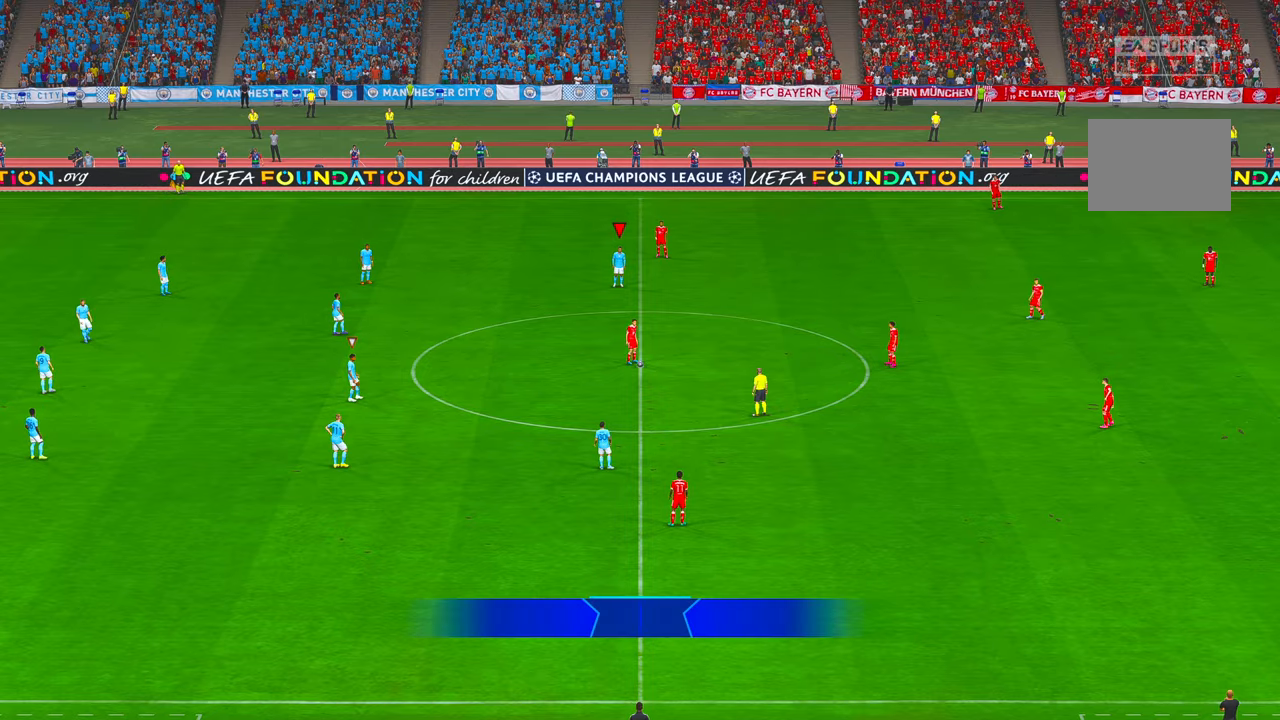
{"dt_ms": 500, "buttons": ["R2"], "left_stick": "center", "right_stick": "center", "events": []}
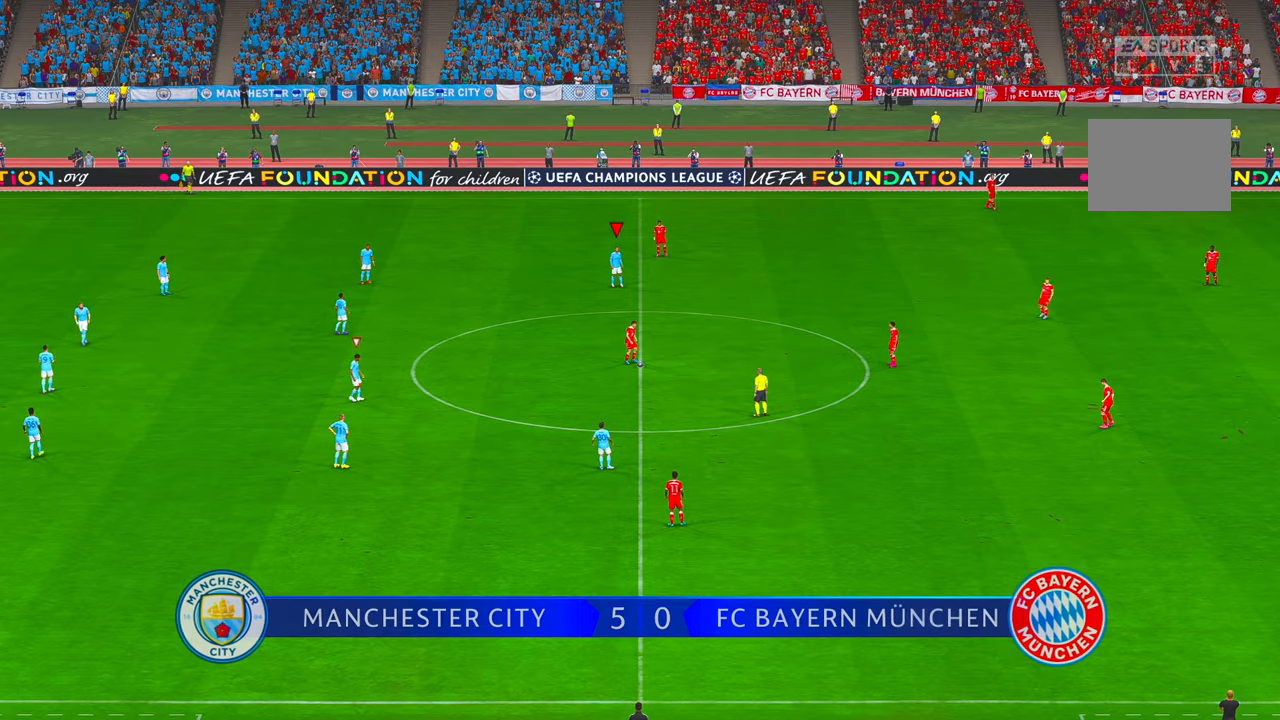
{"dt_ms": 1000, "buttons": ["R2"], "left_stick": "down-right", "right_stick": "center"}
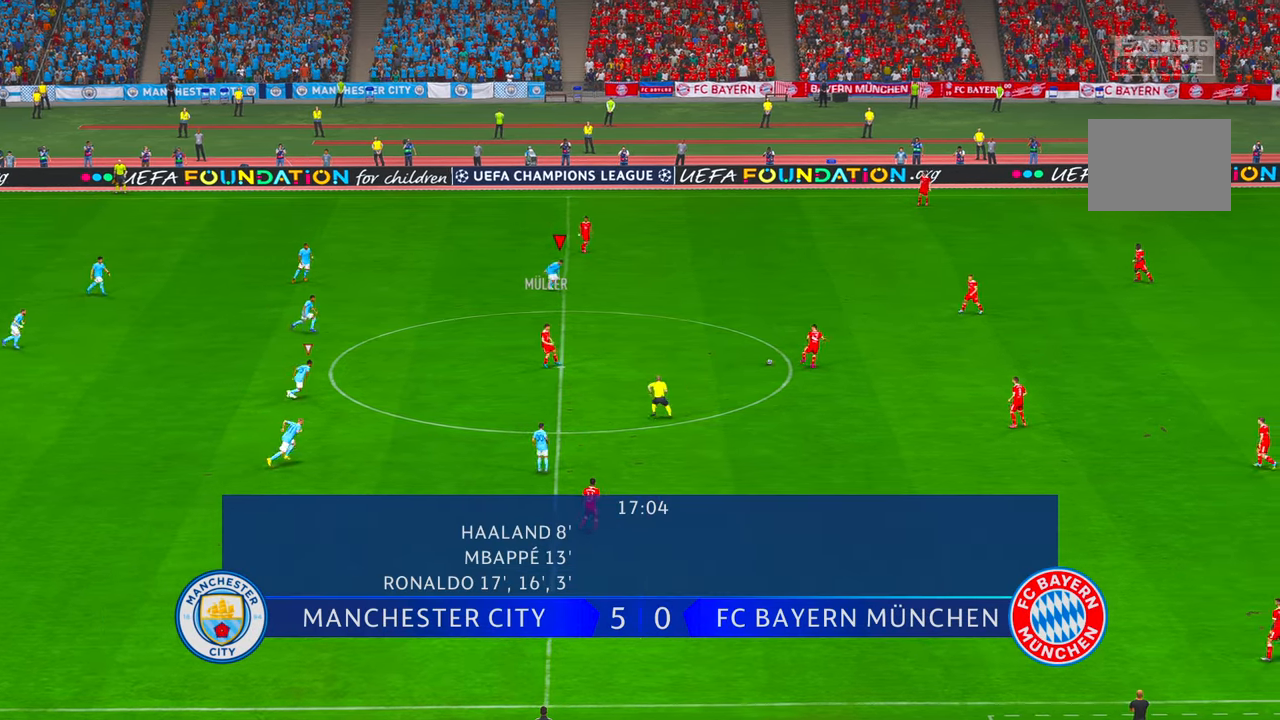
{"dt_ms": 500, "buttons": ["R2"], "left_stick": "right", "right_stick": "center", "events": [[117, "left_stick", "right"], [434, "A", "down"], [467, "A", "up"]]}
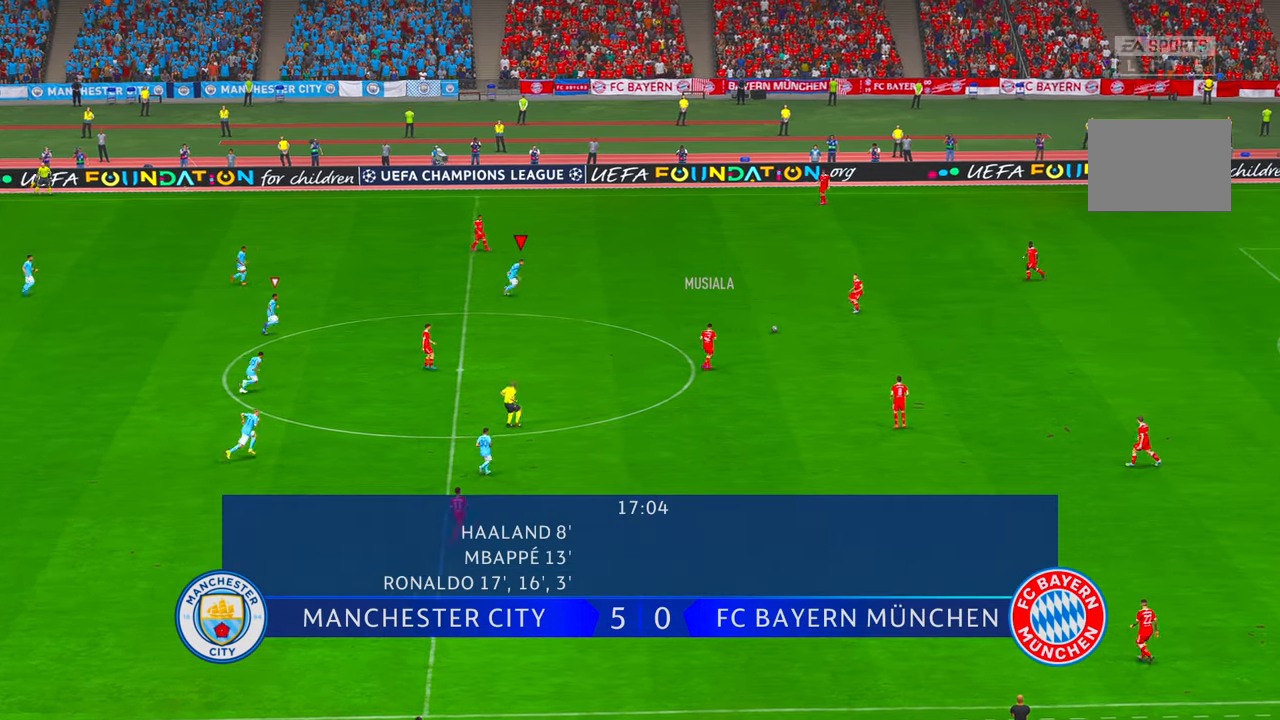
{"dt_ms": 500, "buttons": ["R2"], "left_stick": "right", "right_stick": "center", "events": [[234, "left_stick", "down-right"], [467, "left_stick", "right"]]}
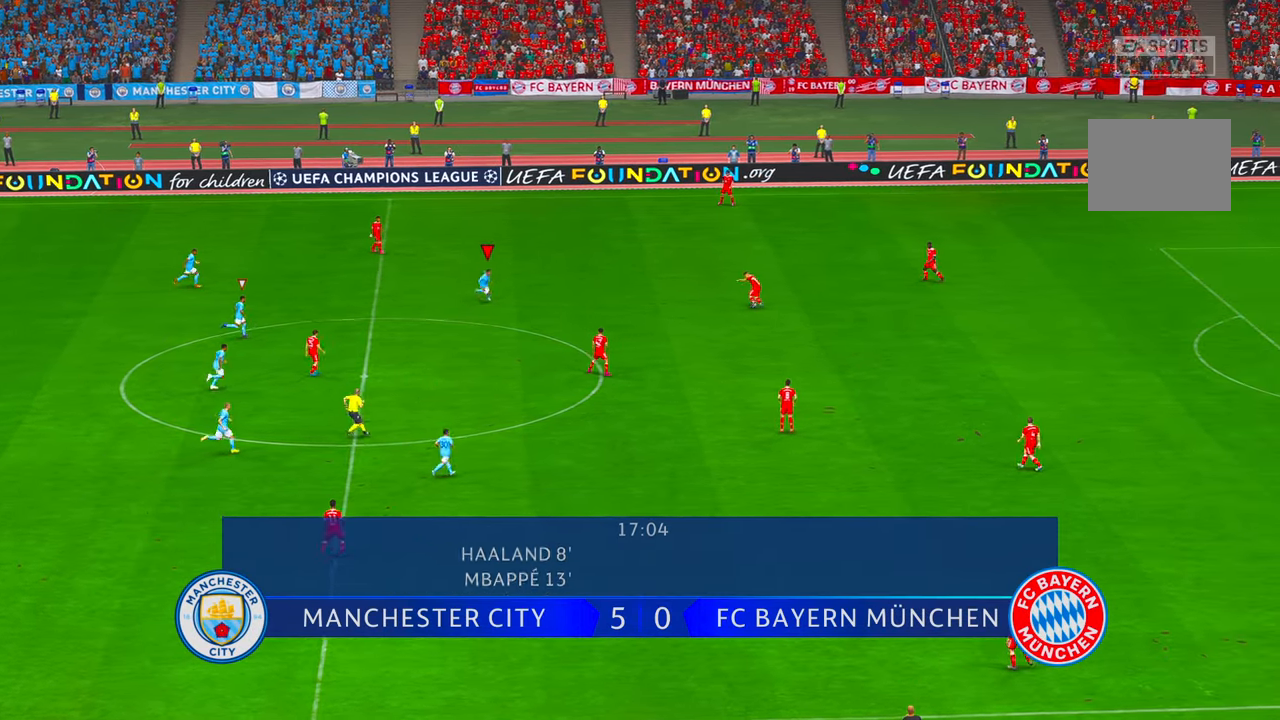
{"dt_ms": 500, "buttons": ["R2"], "left_stick": "up-right", "right_stick": "center", "events": [[200, "left_stick", "up-right"]]}
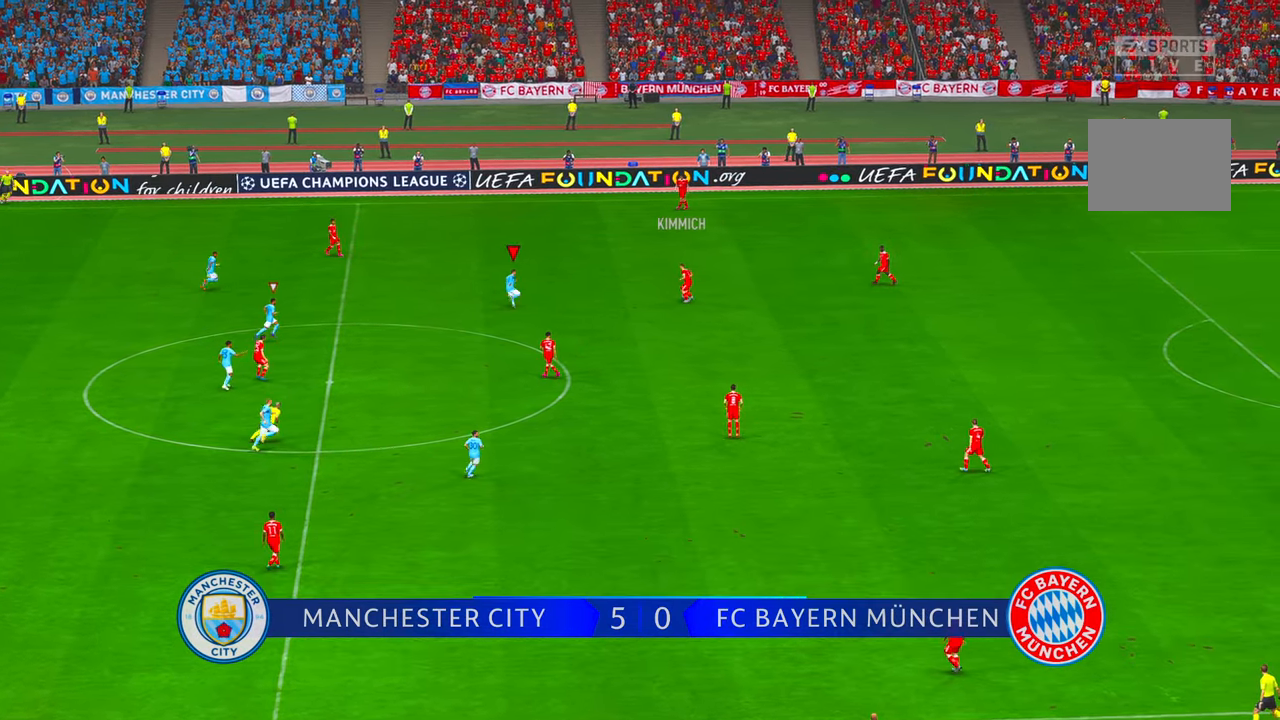
{"dt_ms": 500, "buttons": ["R2"], "left_stick": "center", "right_stick": "center", "events": [[350, "left_stick", "center"]]}
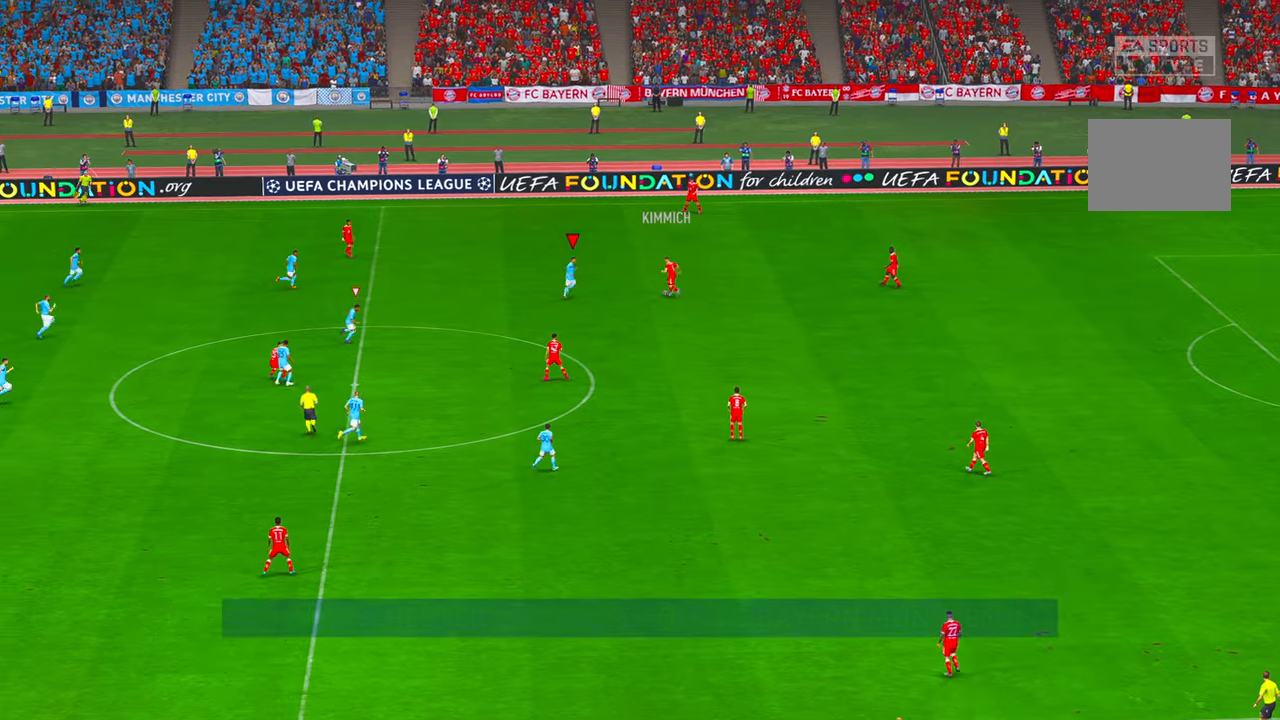
{"dt_ms": 500, "buttons": ["R2"], "left_stick": "up-right", "right_stick": "center", "events": [[250, "left_stick", "right"], [433, "left_stick", "up-right"]]}
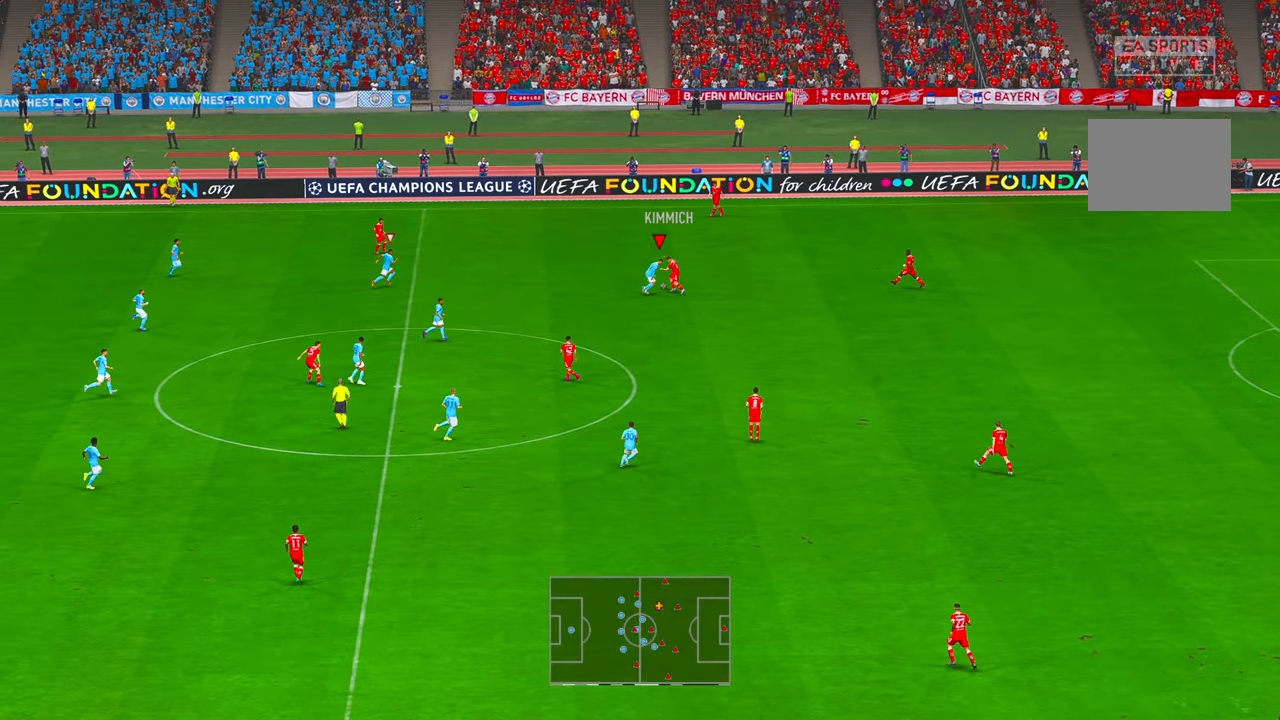
{"dt_ms": 500, "buttons": ["R2"], "left_stick": "right", "right_stick": "center", "events": [[483, "left_stick", "right"]]}
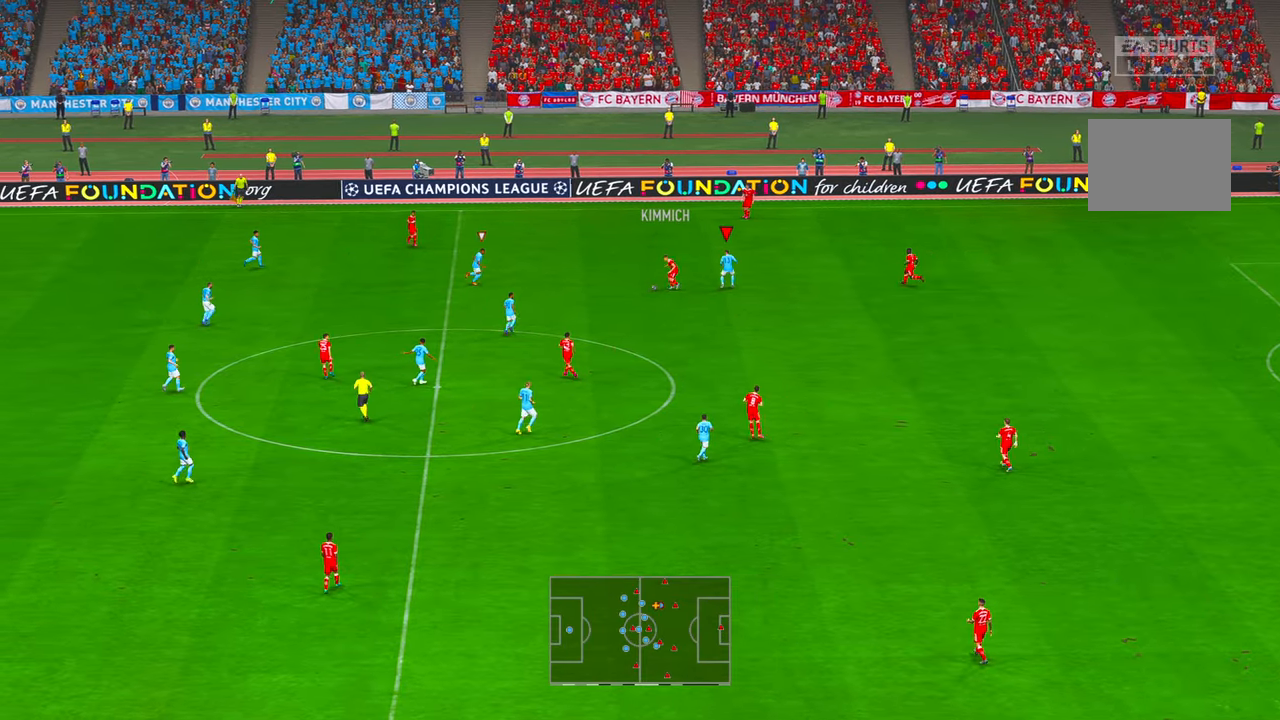
{"dt_ms": 500, "buttons": ["R2"], "left_stick": "down-right", "right_stick": "center", "events": [[267, "right_stick", "down"], [417, "right_stick", "center"], [450, "left_stick", "down-right"]]}
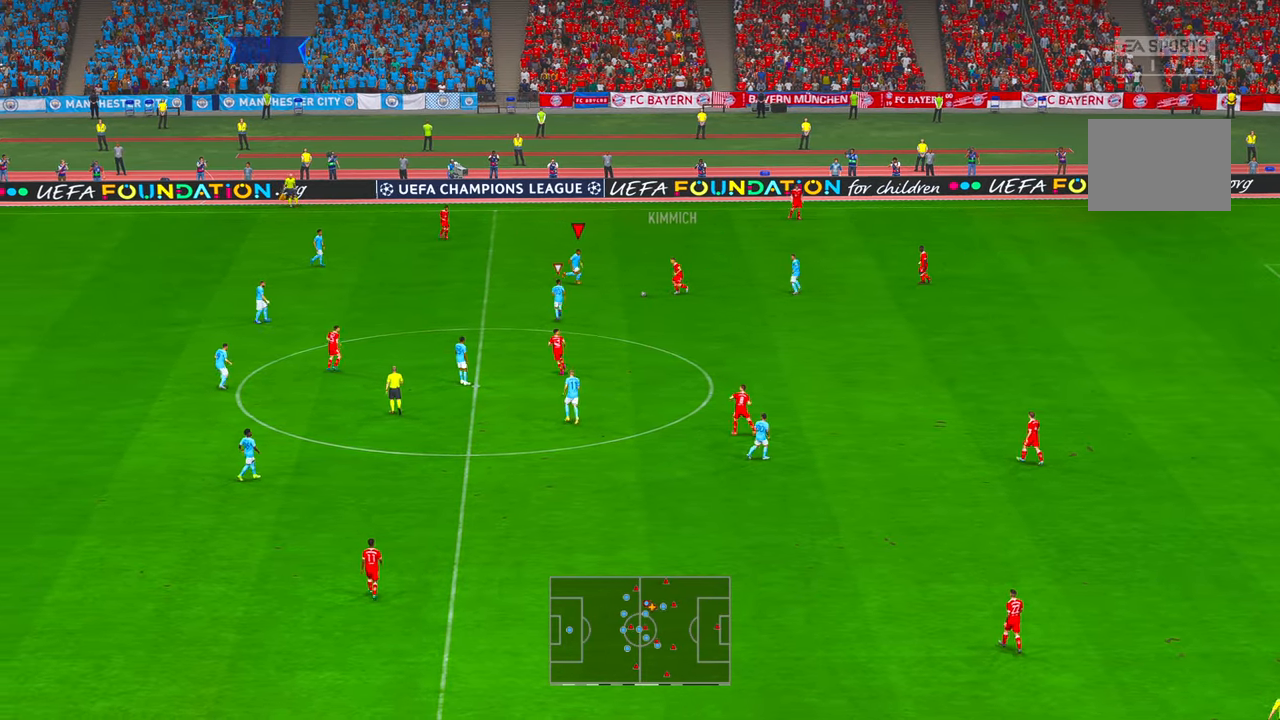
{"dt_ms": 500, "buttons": ["R2"], "left_stick": "down", "right_stick": "center", "events": [[217, "left_stick", "down"]]}
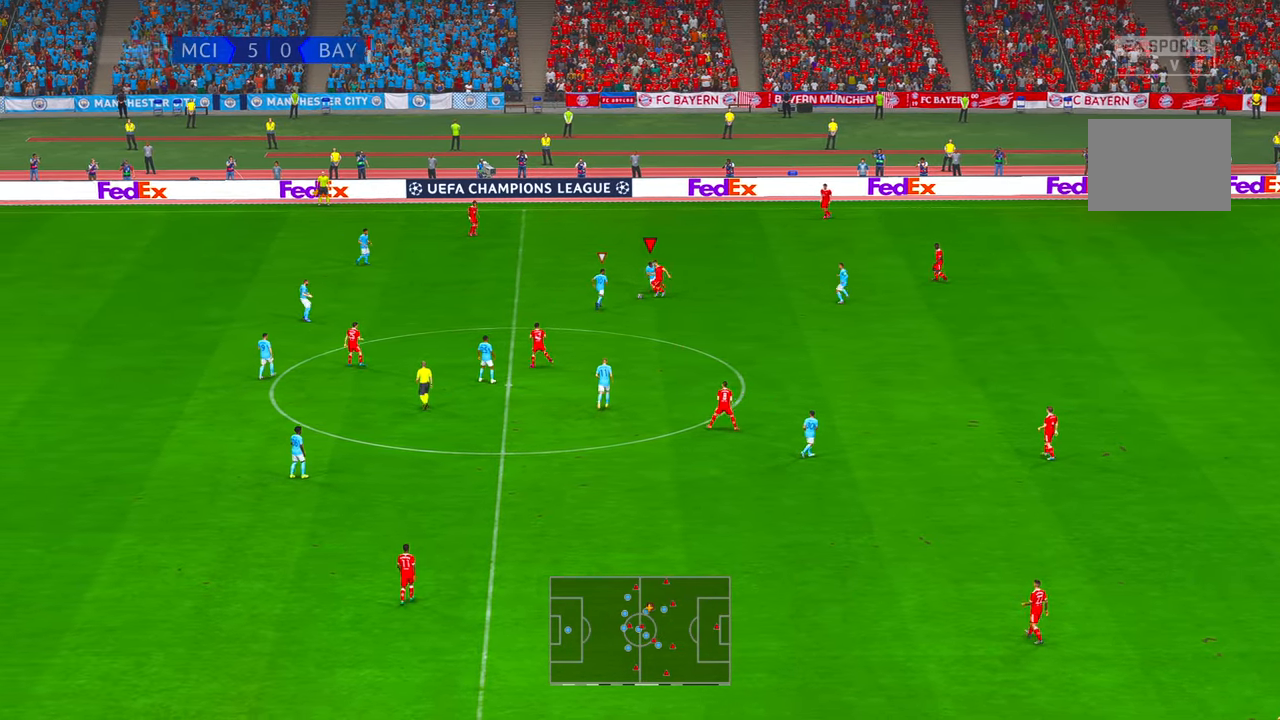
{"dt_ms": 500, "buttons": ["R2"], "left_stick": "center", "right_stick": "center", "events": [[483, "left_stick", "center"]]}
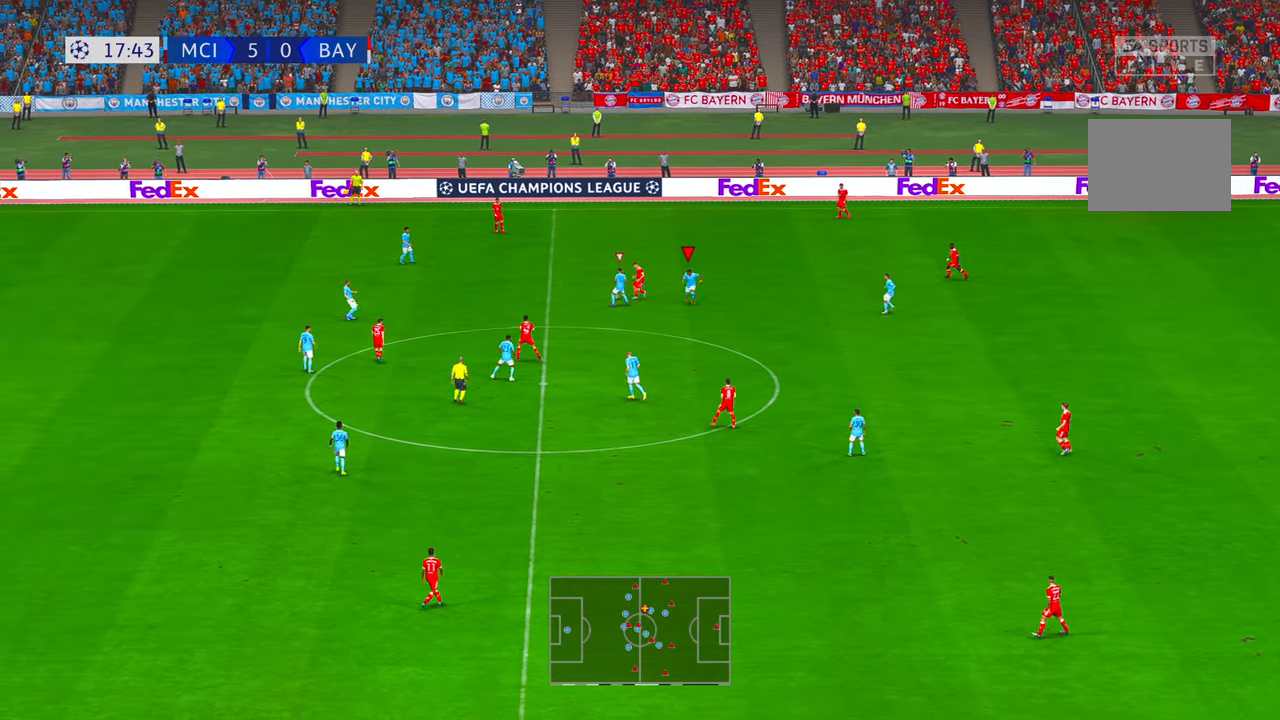
{"dt_ms": 500, "buttons": ["R2"], "left_stick": "up-left", "right_stick": "center", "events": [[33, "left_stick", "up-left"]]}
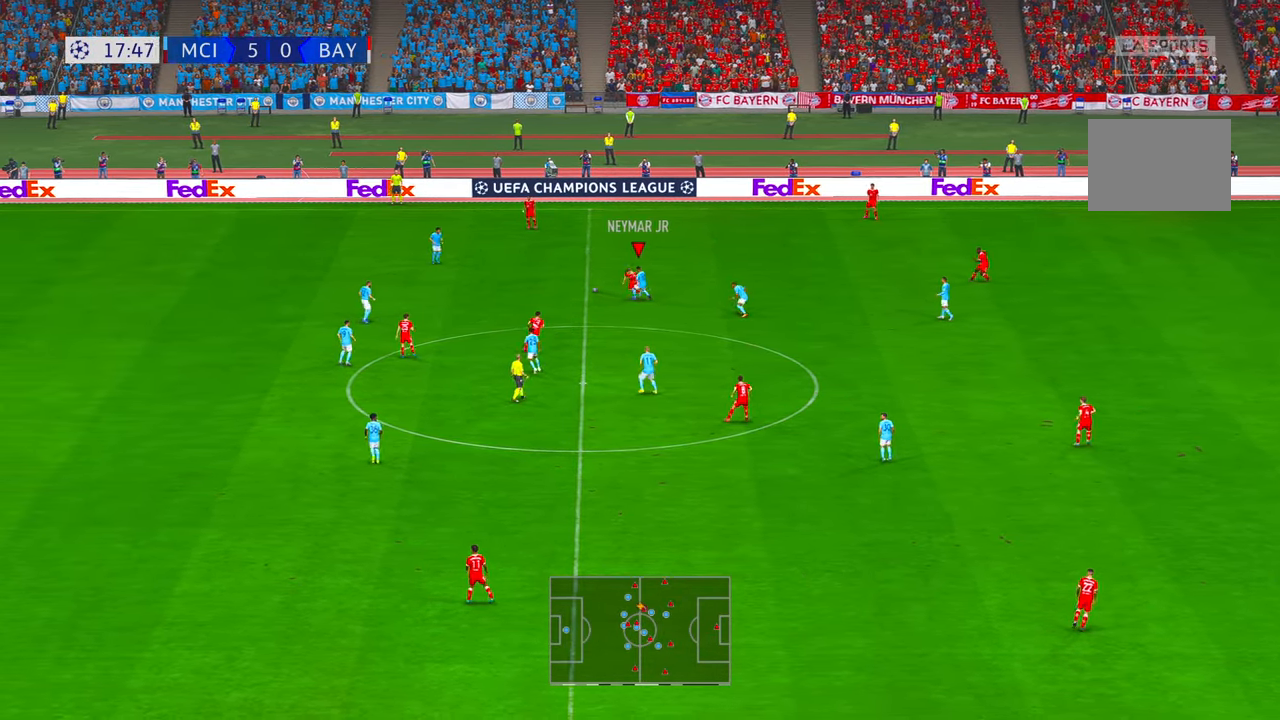
{"dt_ms": 500, "buttons": ["R2"], "left_stick": "down-right", "right_stick": "center", "events": [[283, "left_stick", "center"], [417, "left_stick", "down-right"]]}
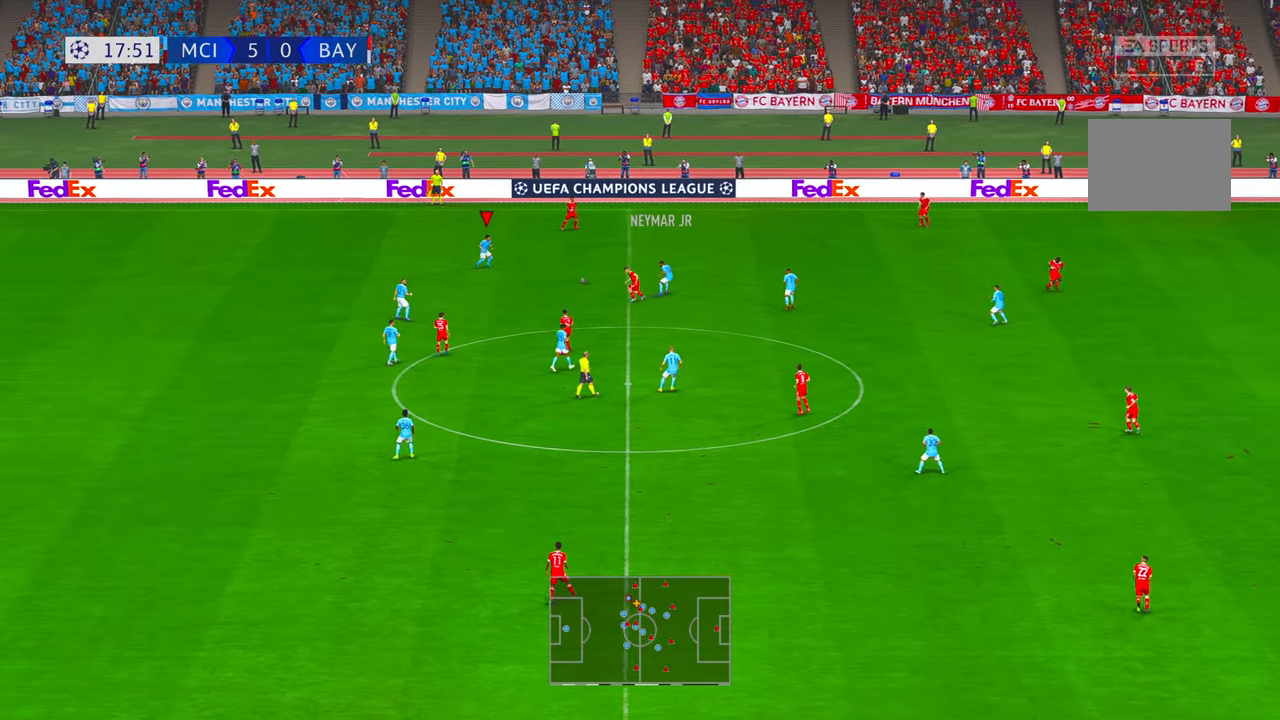
{"dt_ms": 500, "buttons": ["R2"], "left_stick": "right", "right_stick": "center", "events": [[83, "A", "down"], [133, "left_stick", "right"], [367, "A", "up"]]}
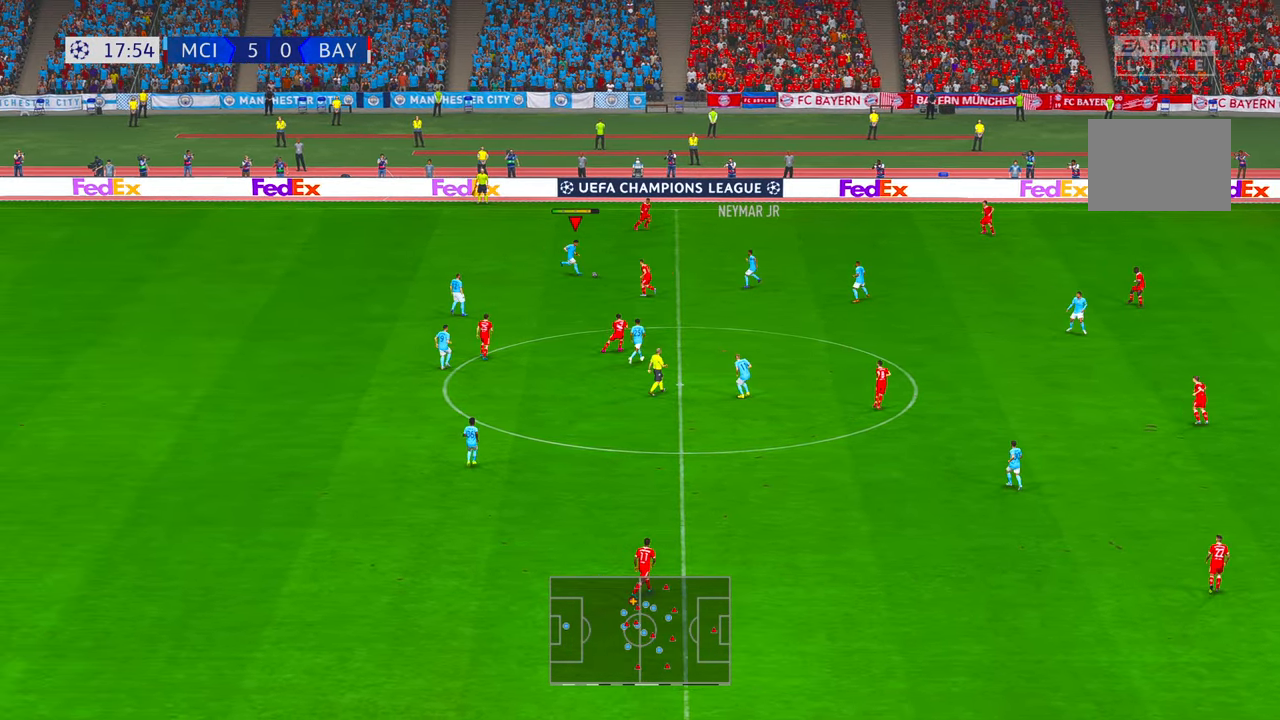
{"dt_ms": 500, "buttons": ["R2"], "left_stick": "right", "right_stick": "center", "events": []}
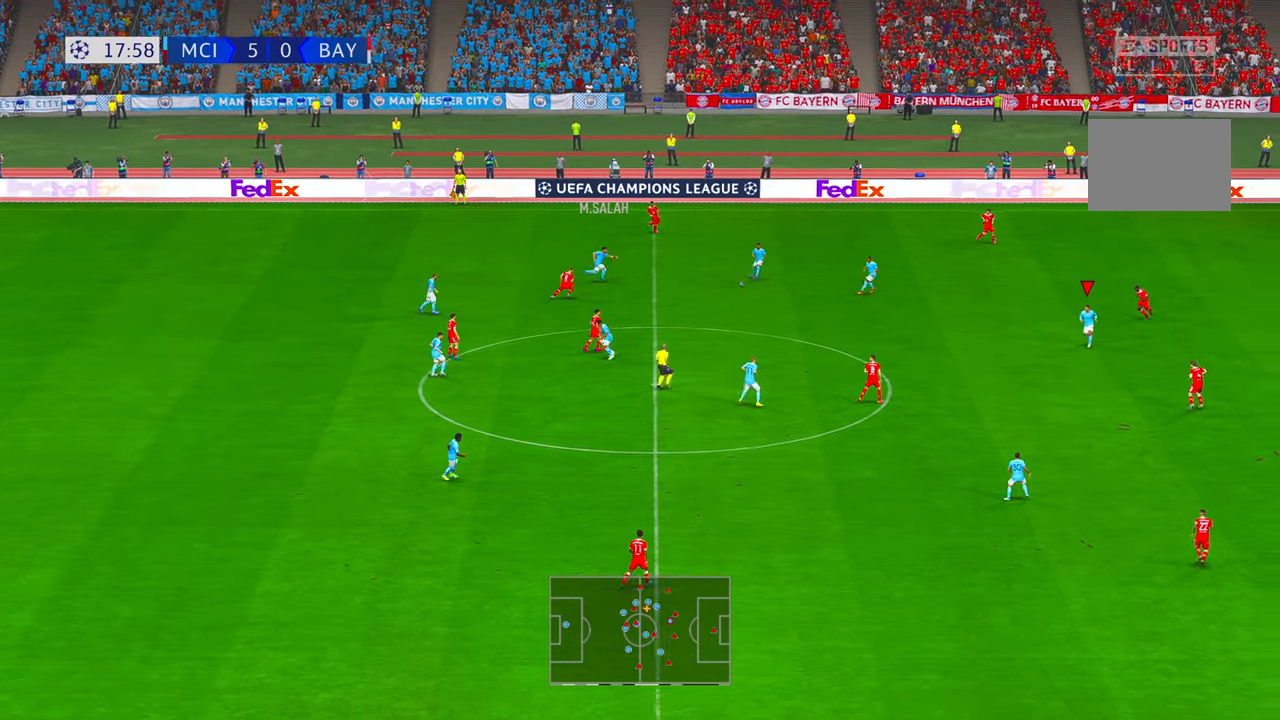
{"dt_ms": 500, "buttons": ["R2"], "left_stick": "right", "right_stick": "center", "events": []}